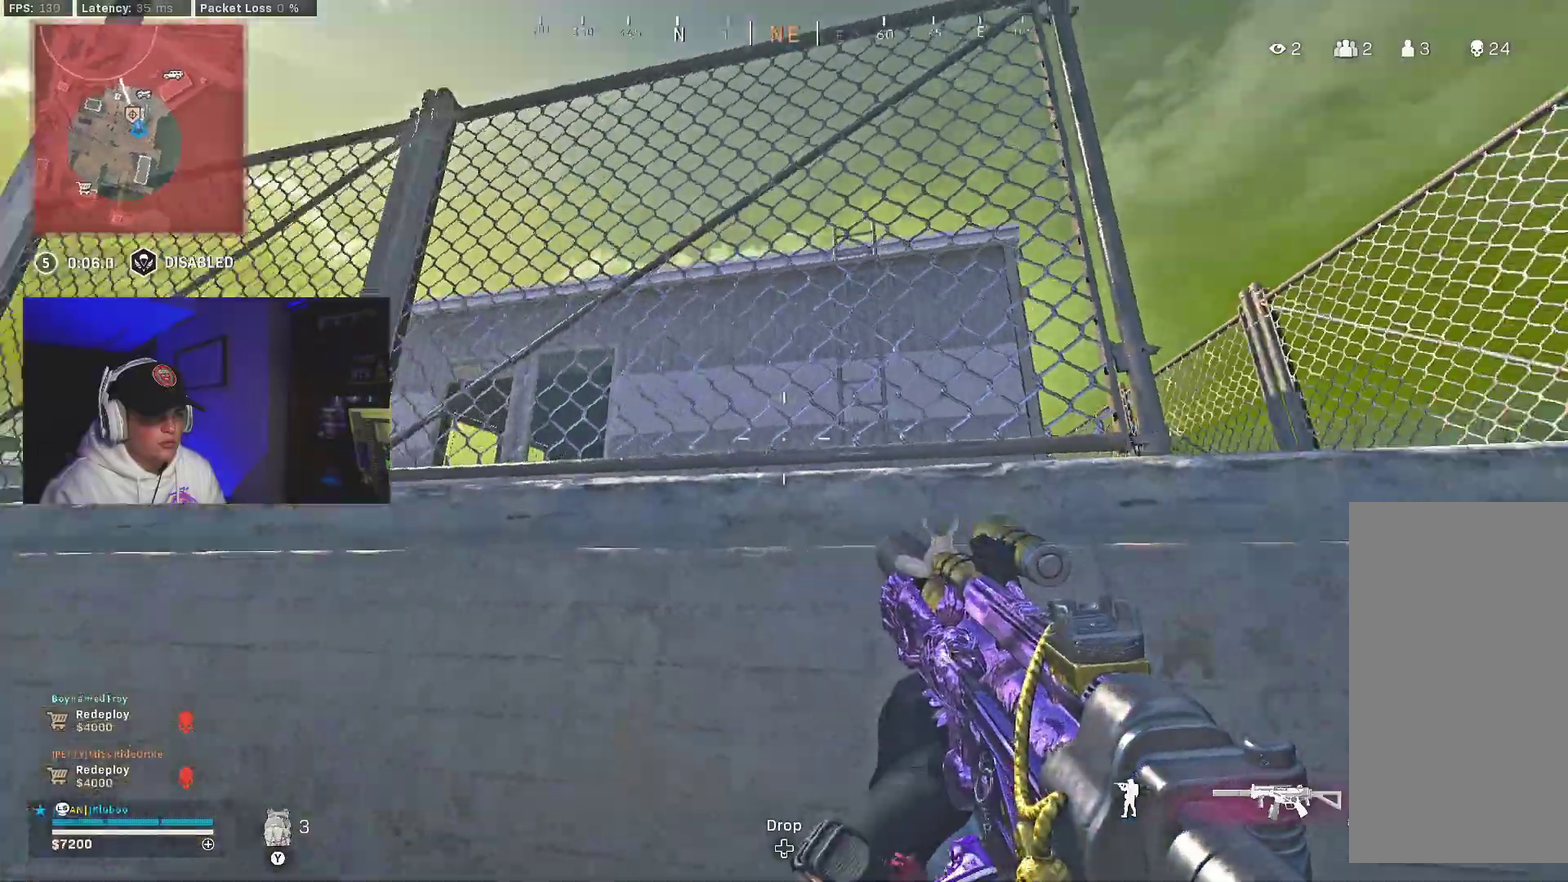
Gameplay with a controller (Xbox layout); each line is a JSON object with the inputs held at the frame after it (dt_ms = milliseconds from this image to that frame). "events" lists button and stick changes between this image and that frame as [ms after this image, input, new state], when the widget could be followed in between.
{"dt_ms": 300, "buttons": [], "left_stick": "right", "right_stick": "down-right", "events": [[17, "left_stick", "down-right"], [50, "right_stick", "center"], [217, "right_stick", "down-right"], [283, "left_stick", "right"]]}
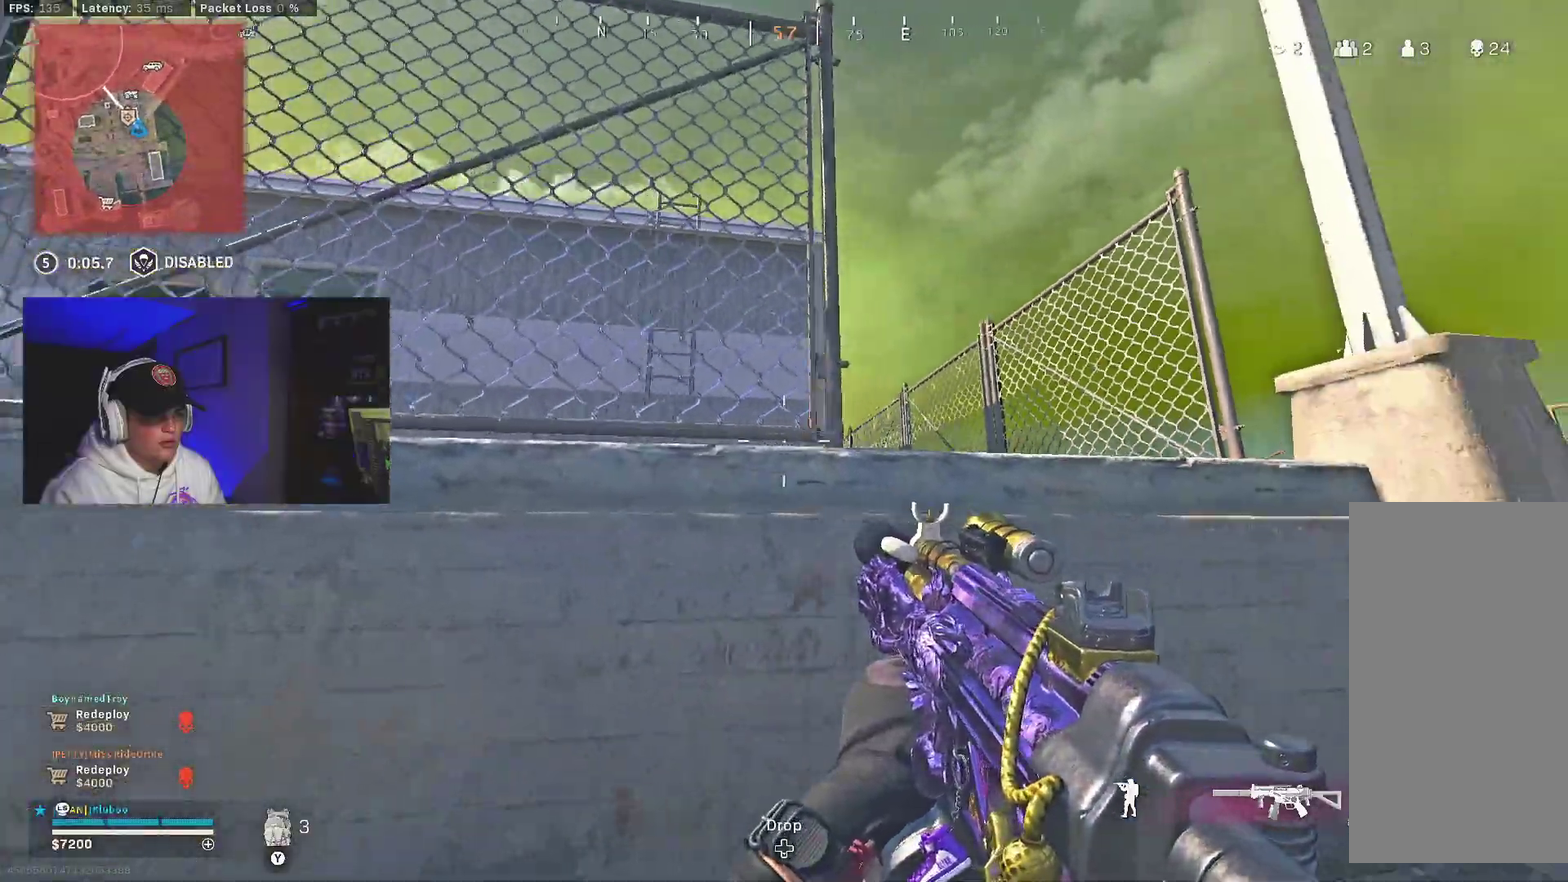
{"dt_ms": 700, "buttons": ["A"], "left_stick": "center", "right_stick": "left"}
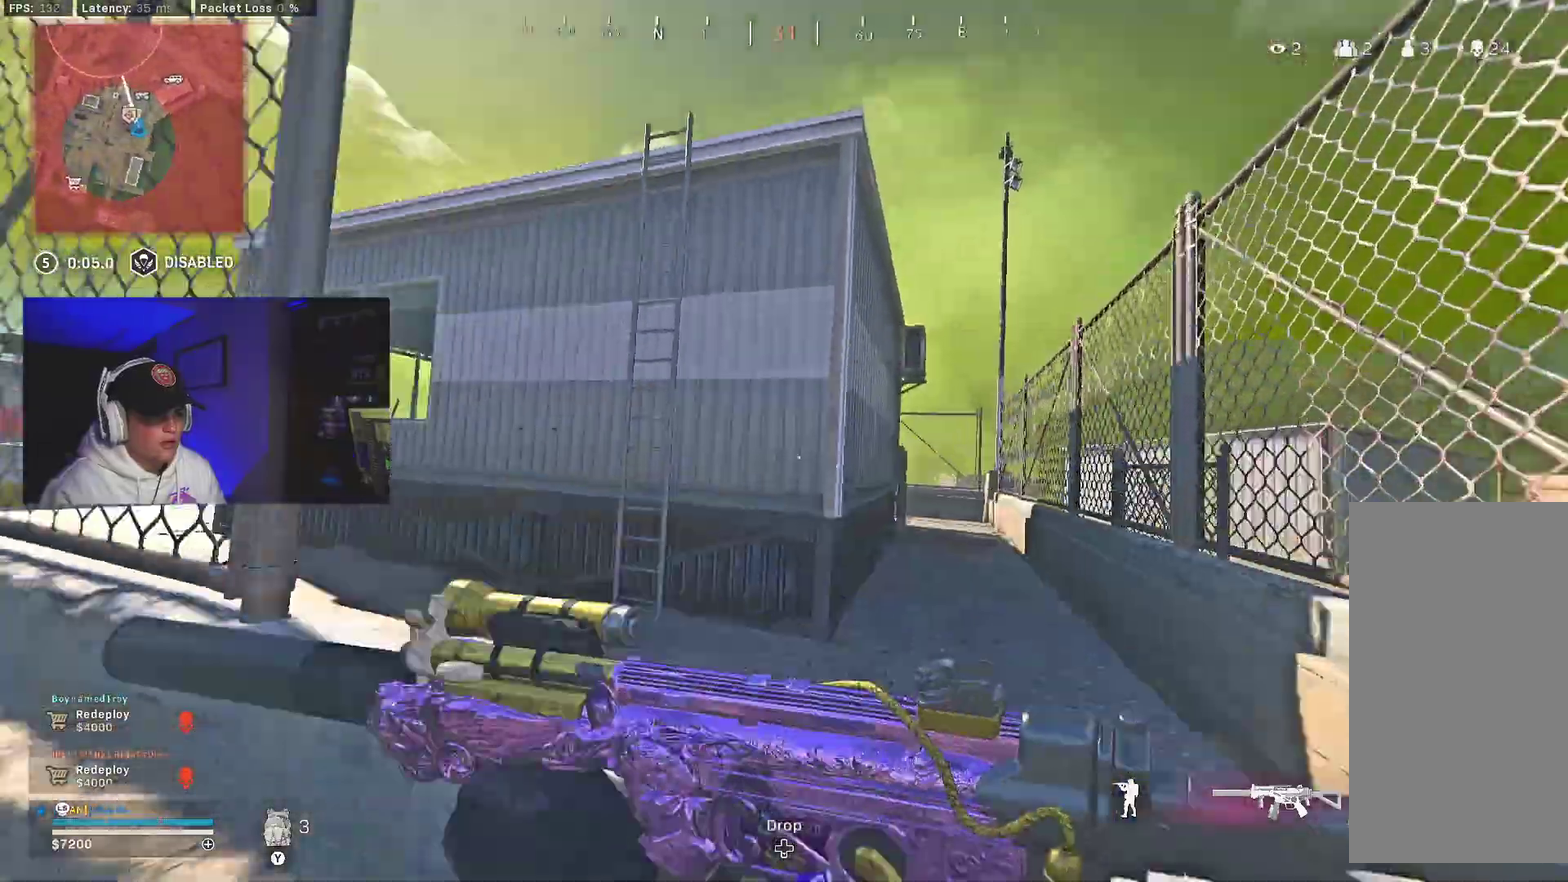
{"dt_ms": 300, "buttons": [], "left_stick": "down-left", "right_stick": "center"}
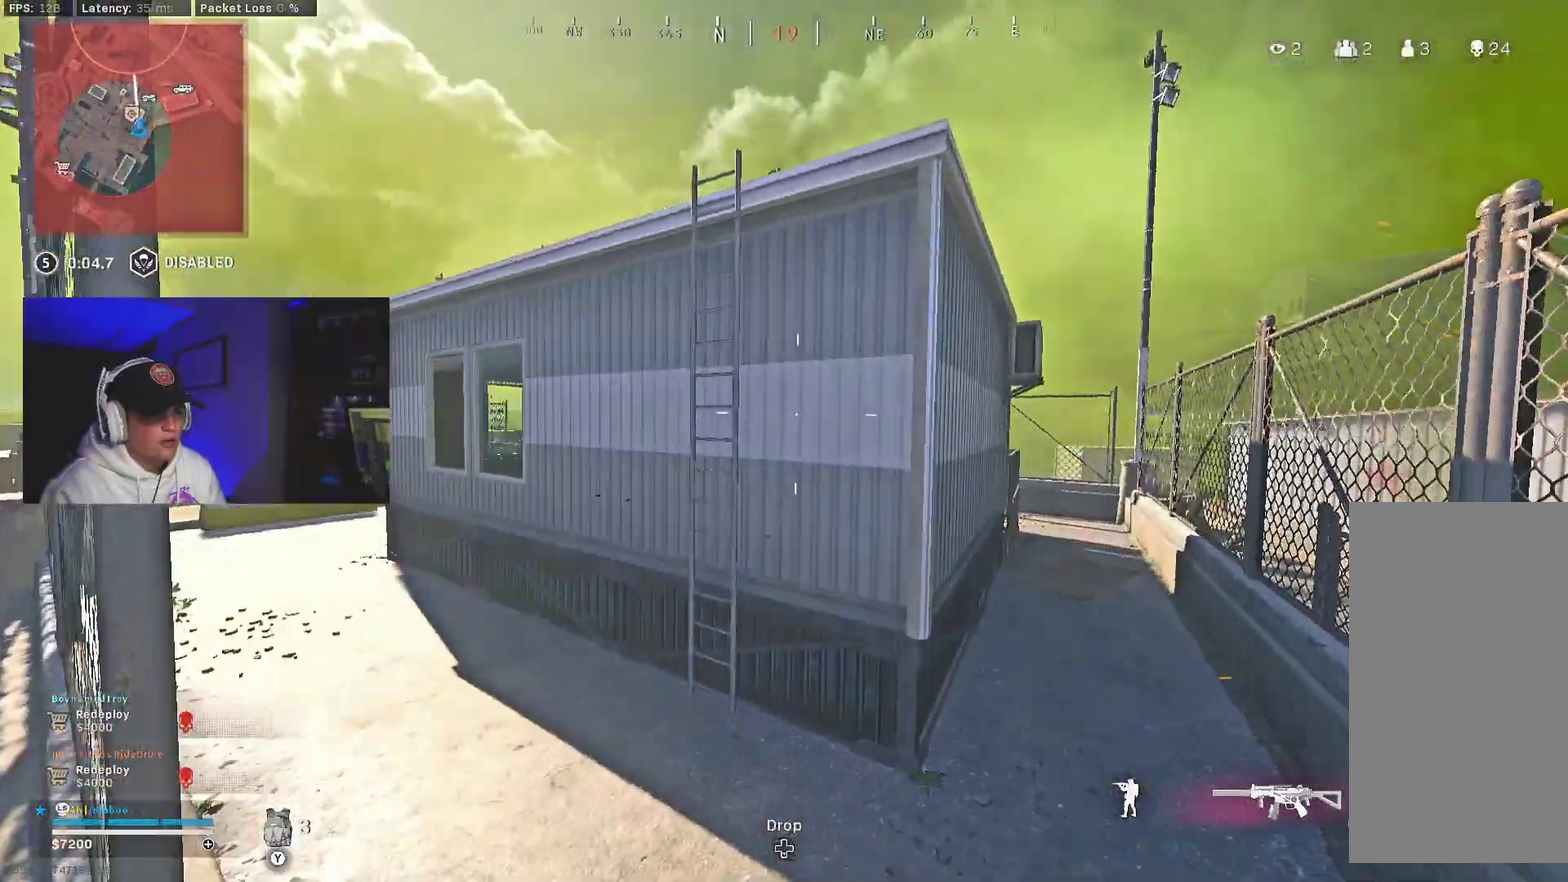
{"dt_ms": 700, "buttons": [], "left_stick": "right", "right_stick": "up", "events": [[83, "left_stick", "center"], [283, "left_stick", "right"], [300, "A", "down"], [333, "right_stick", "right"], [433, "A", "up"], [467, "right_stick", "up-right"], [583, "right_stick", "up"]]}
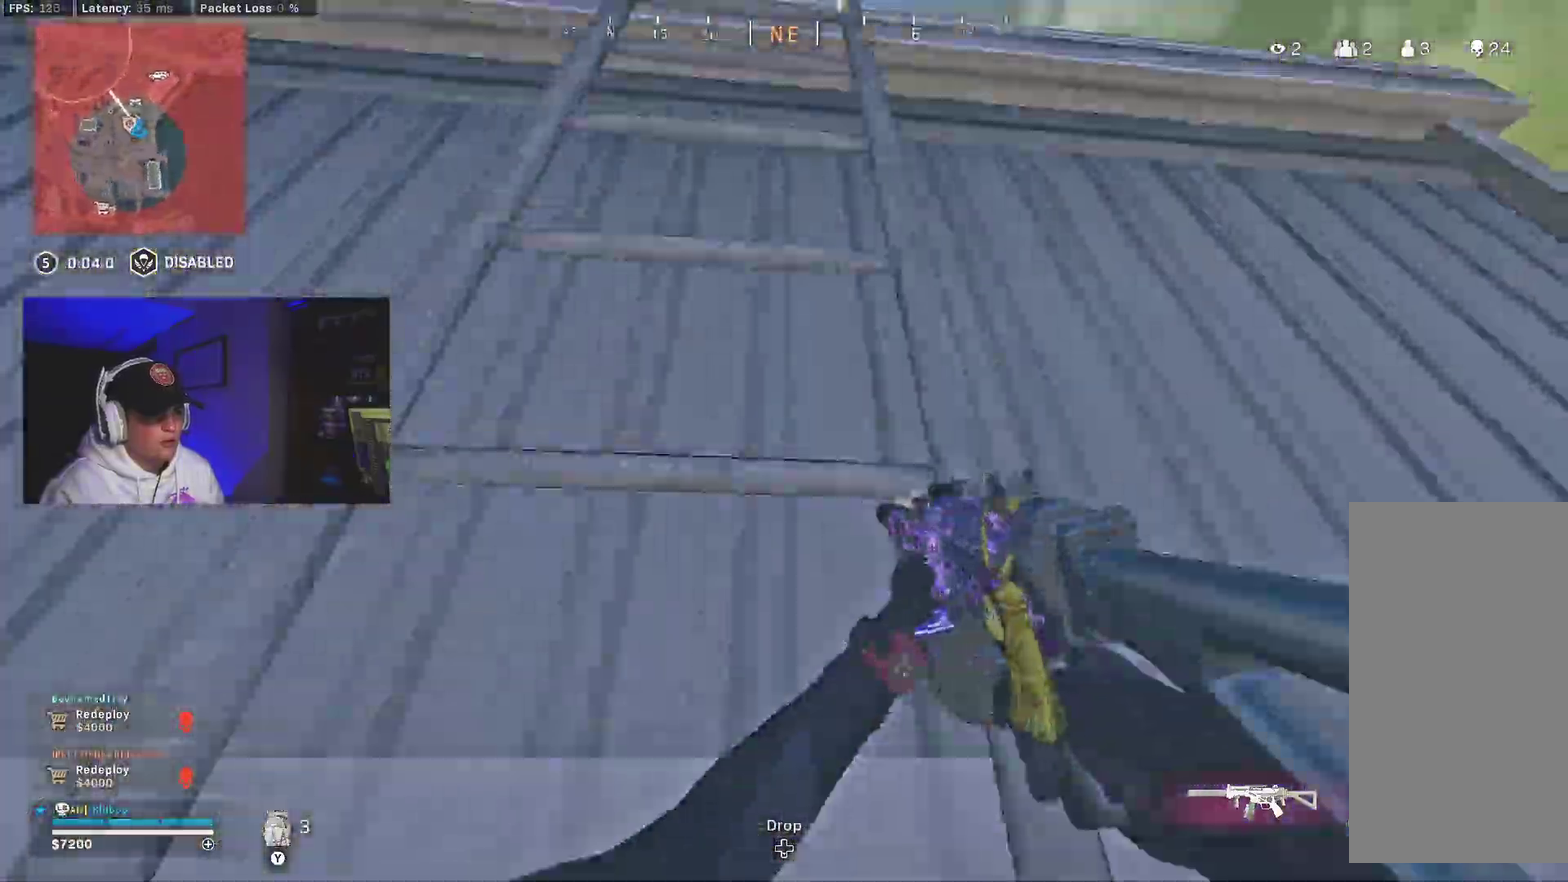
{"dt_ms": 300, "buttons": [], "left_stick": "center", "right_stick": "center"}
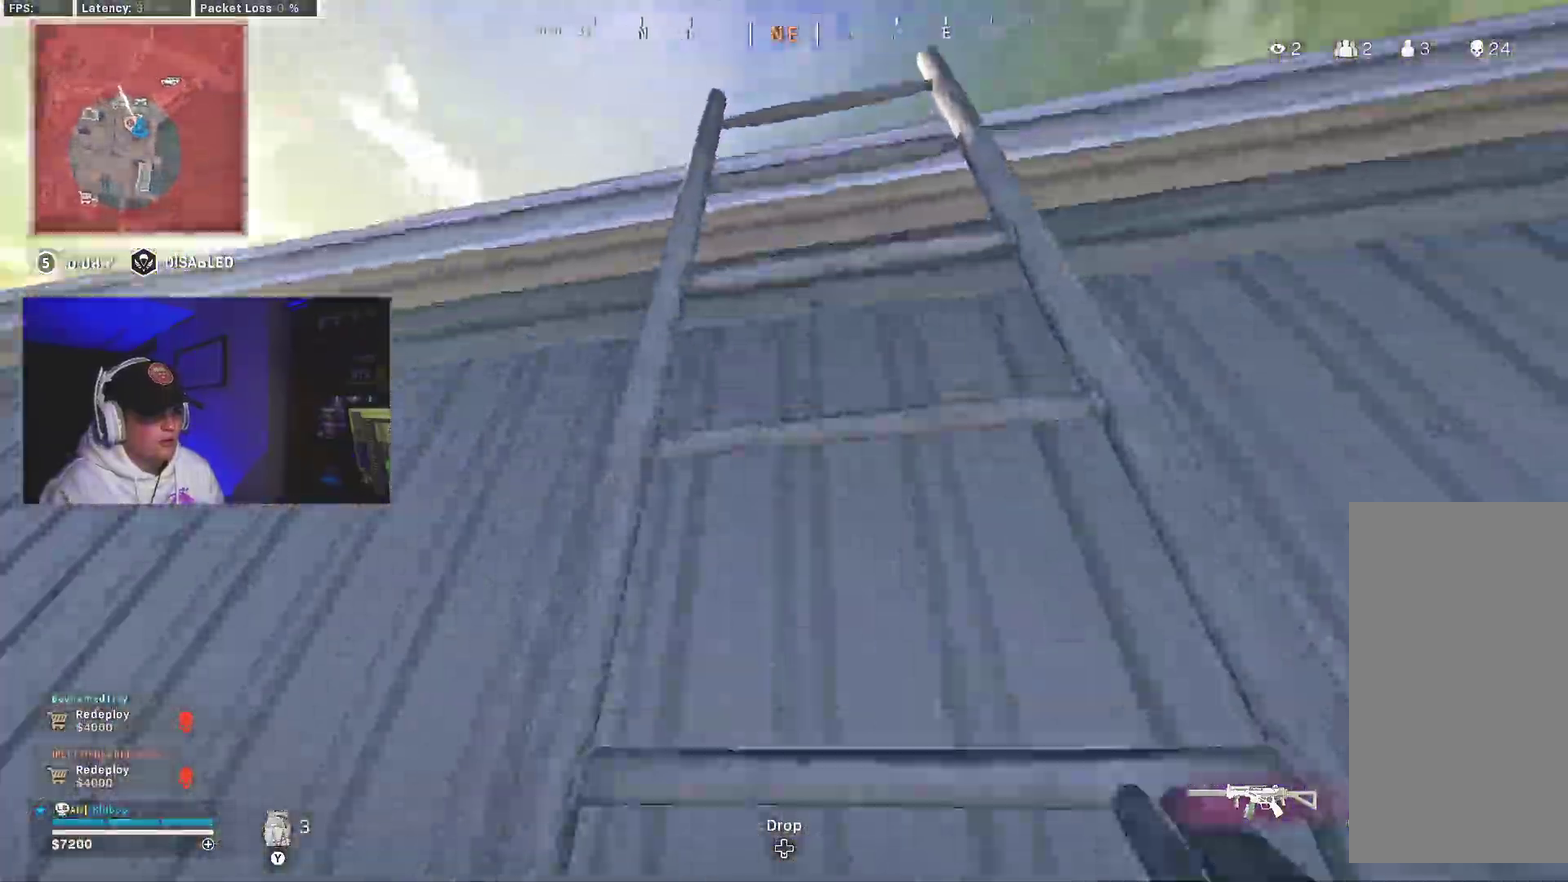
{"dt_ms": 500, "buttons": [], "left_stick": "center", "right_stick": "down"}
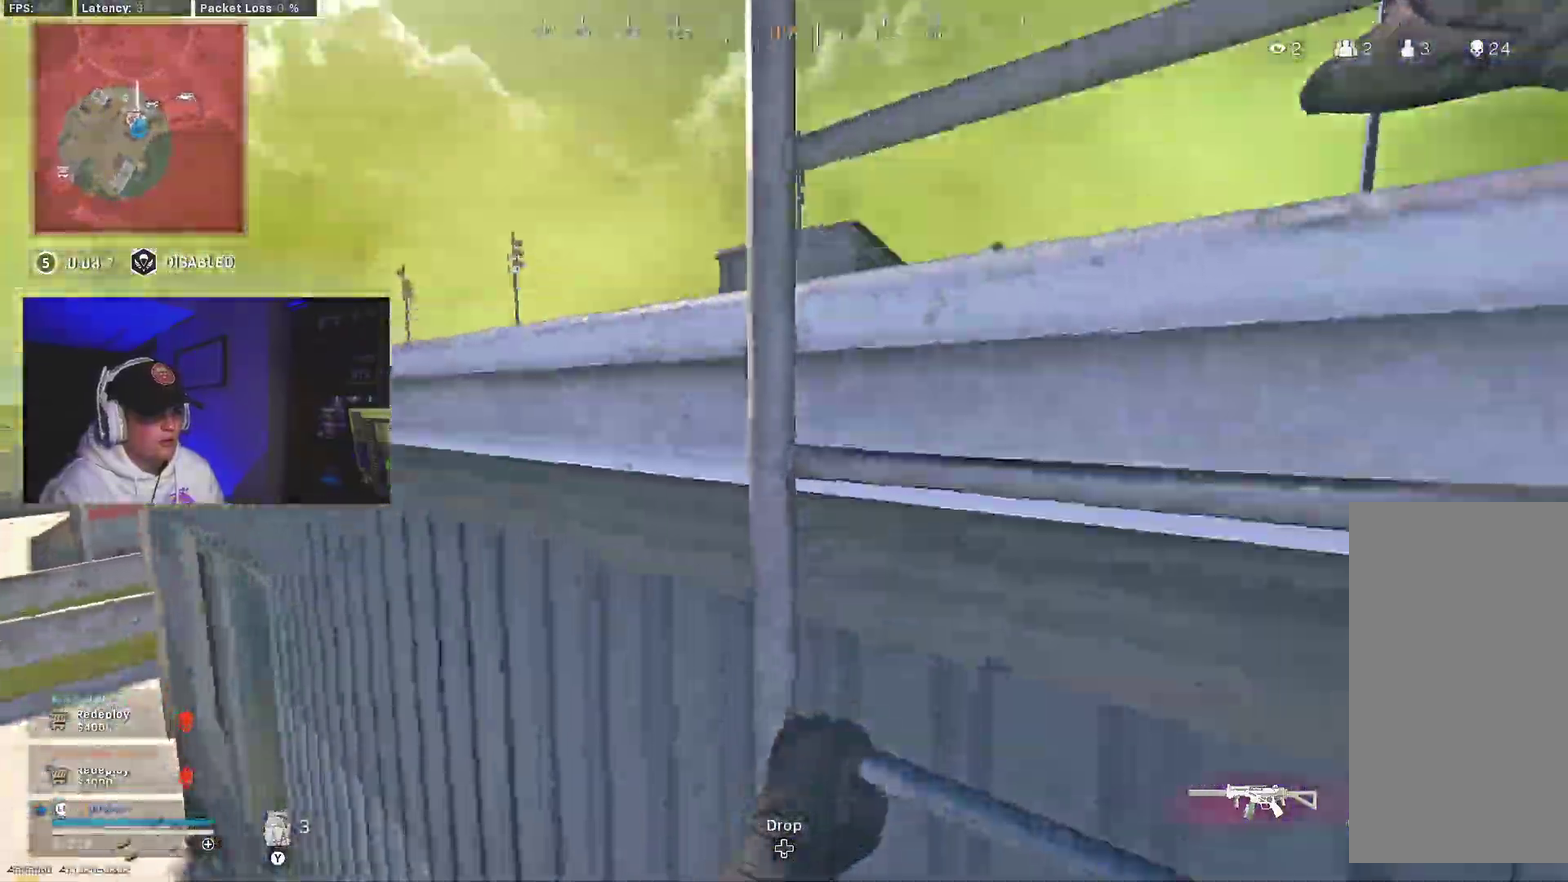
{"dt_ms": 300, "buttons": [], "left_stick": "center", "right_stick": "center"}
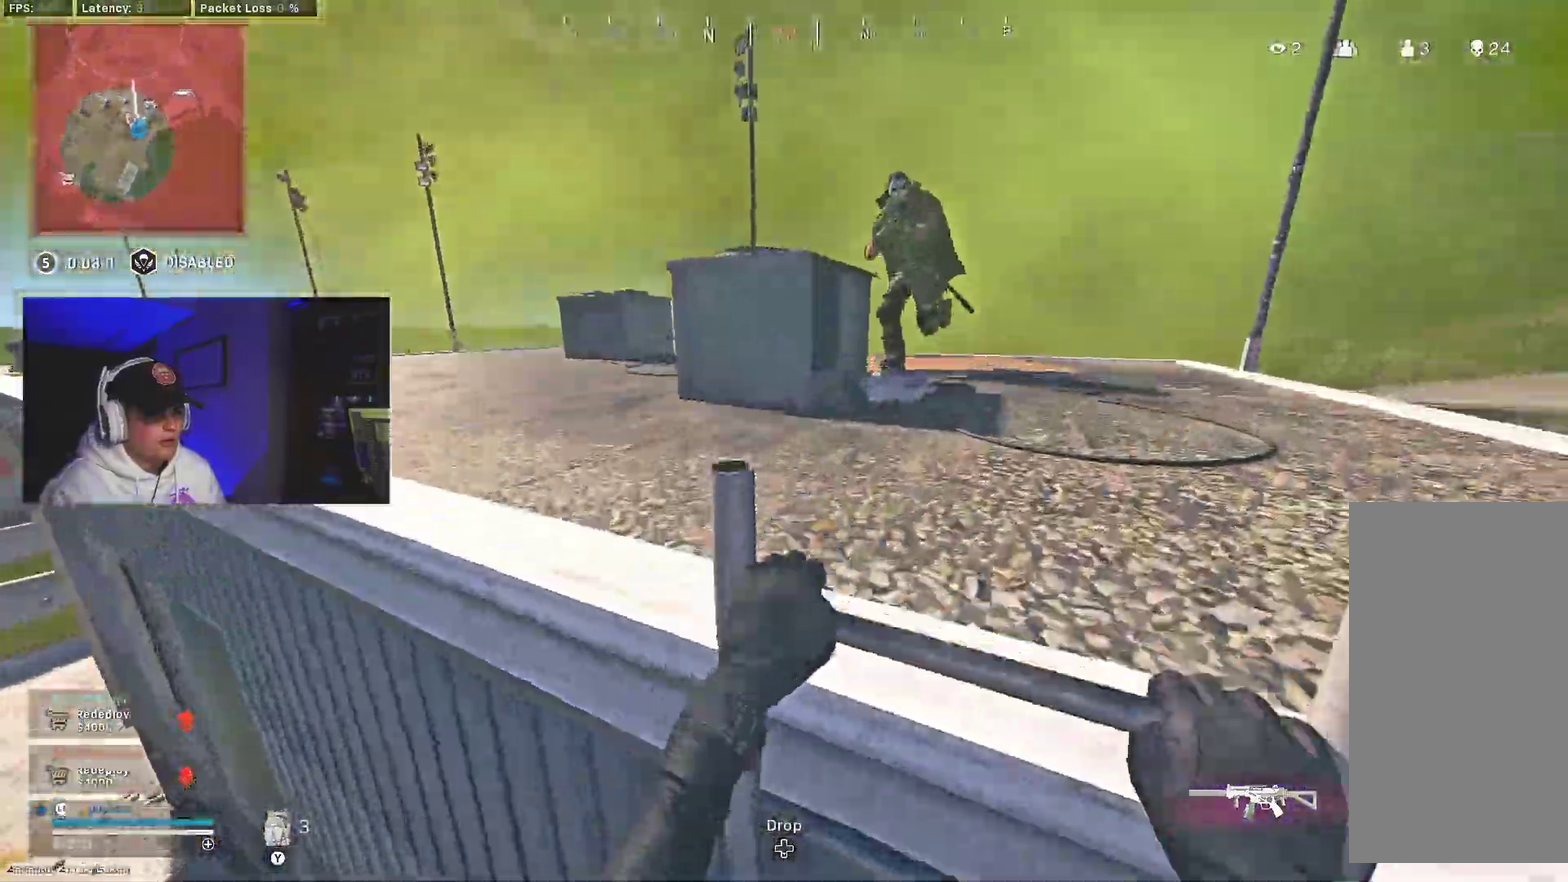
{"dt_ms": 900, "buttons": ["L2", "R2"], "left_stick": "down-right", "right_stick": "up-left"}
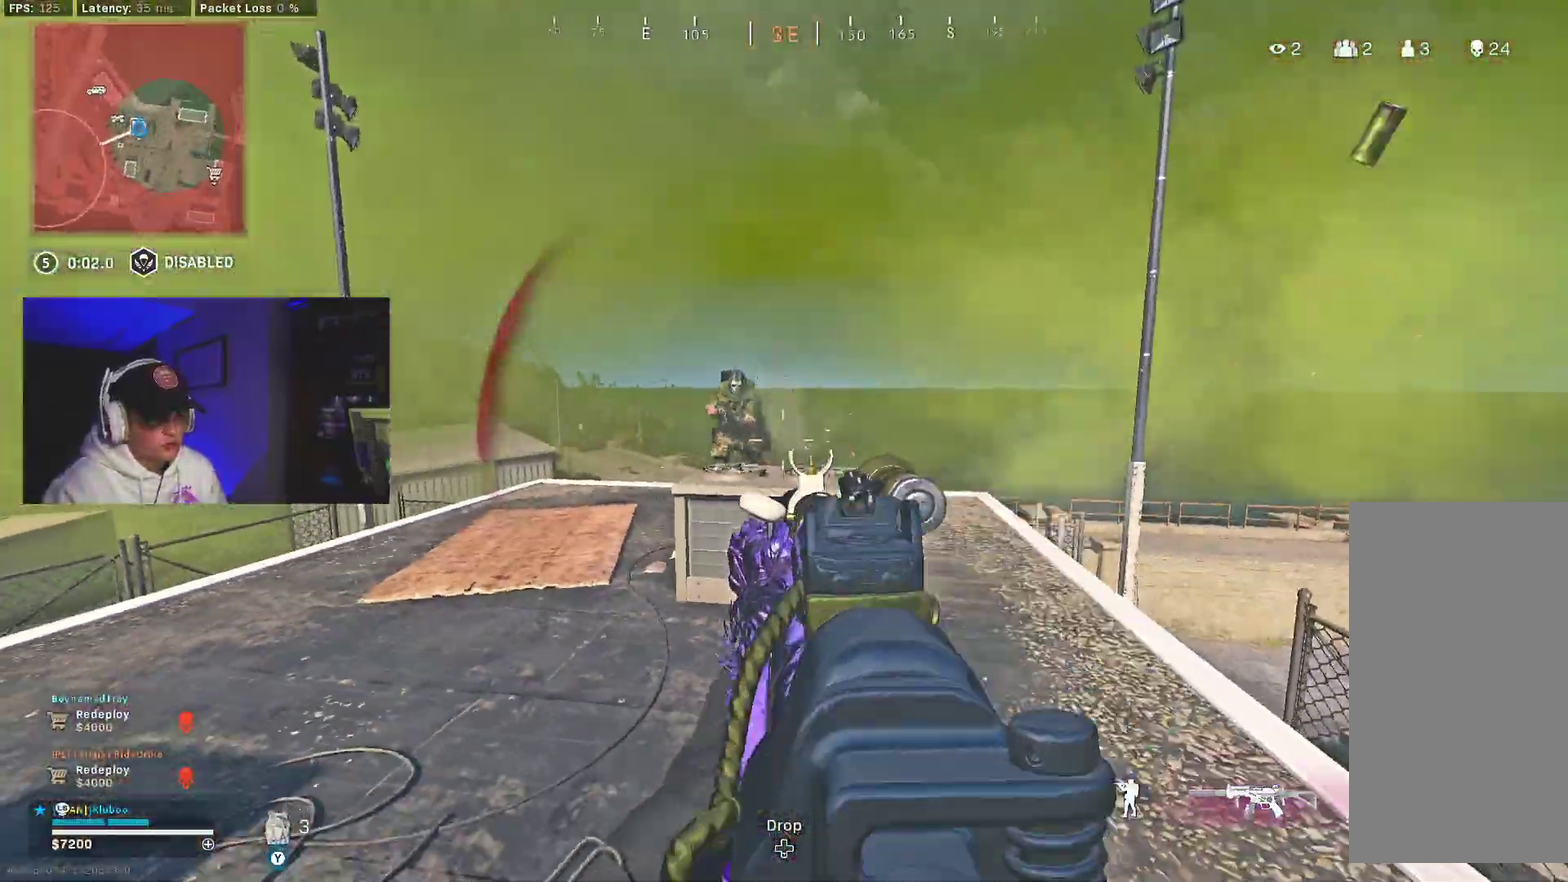
{"dt_ms": 300, "buttons": ["L2", "R2"], "left_stick": "down-right", "right_stick": "center", "events": [[133, "right_stick", "left"], [267, "right_stick", "center"]]}
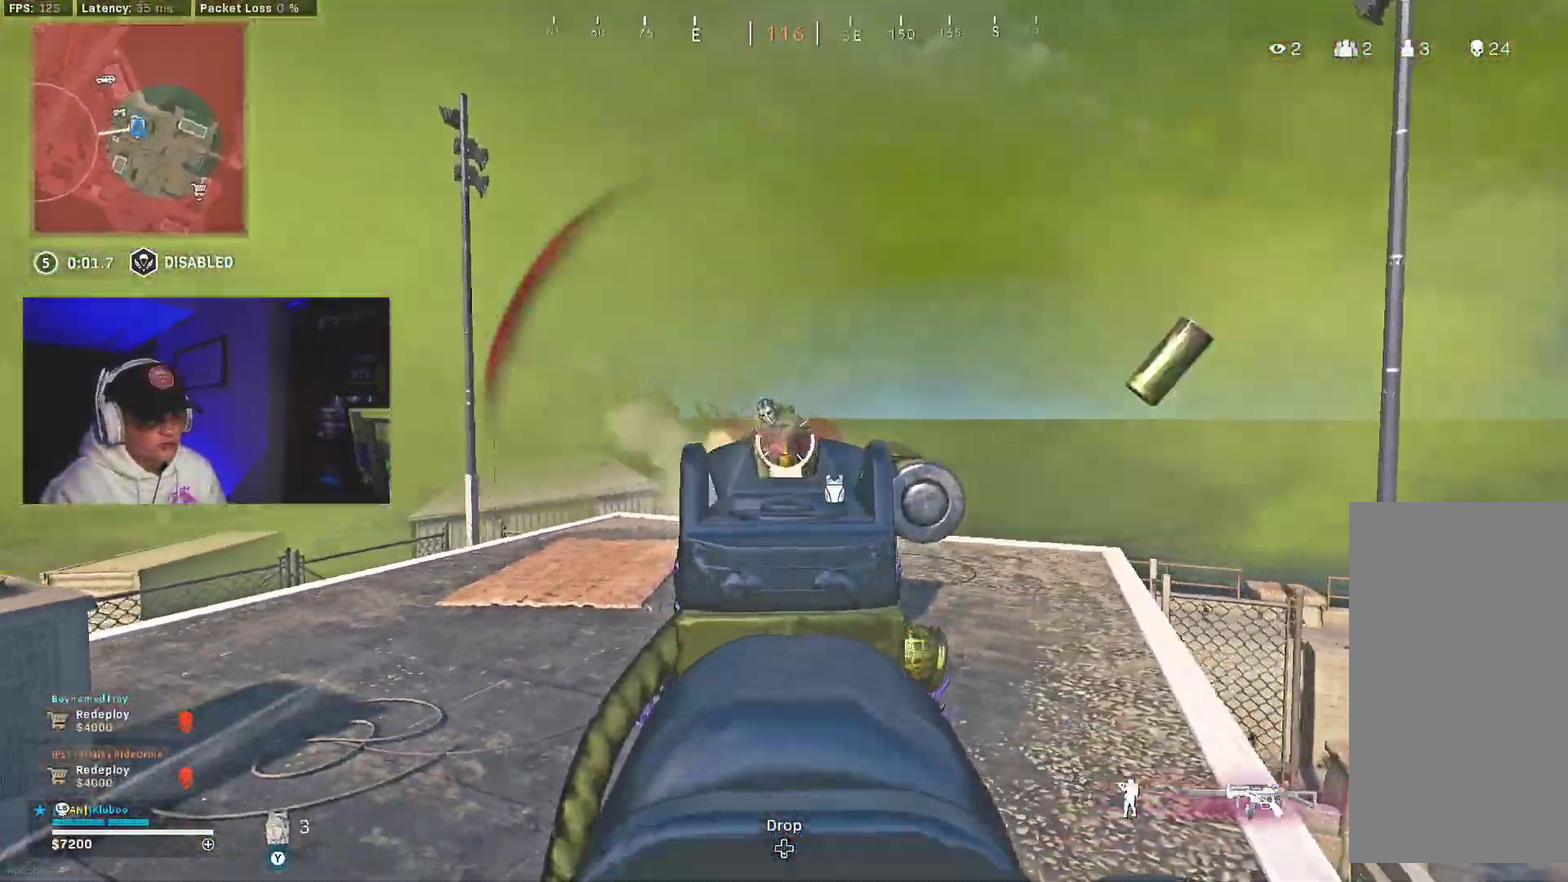
{"dt_ms": 700, "buttons": ["L3"], "left_stick": "center", "right_stick": "right"}